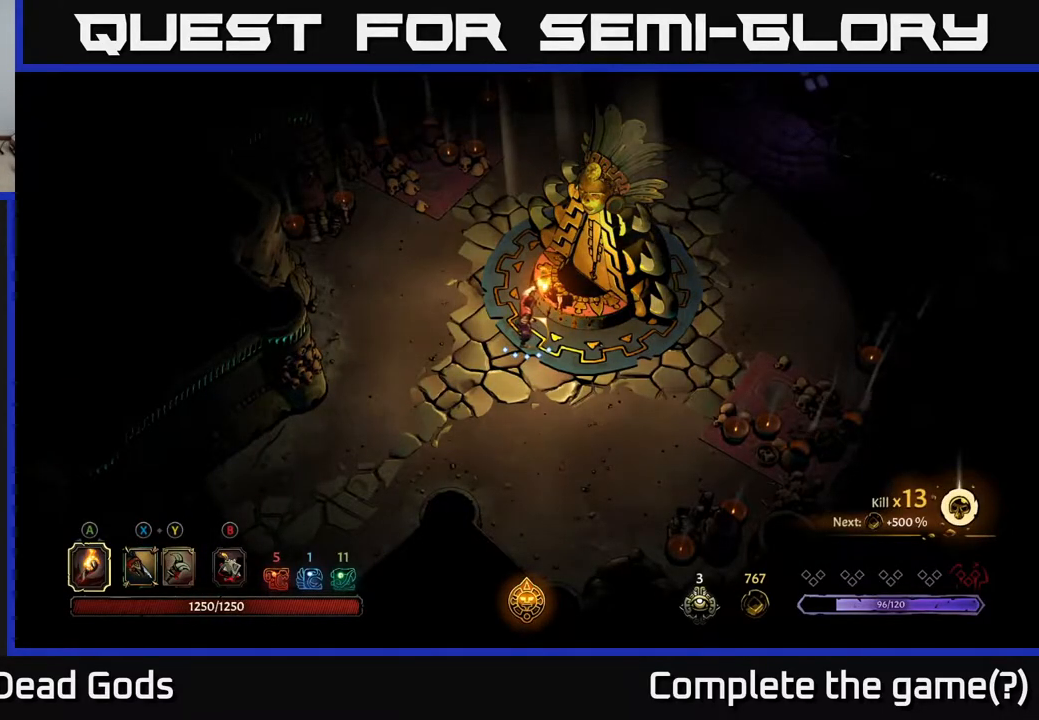
Gameplay with a controller (Xbox layout); each line is a JSON object with the inputs held at the frame after it. "events" lists button and stick changes between this image and that frame as [ms after this image, input, new state], when the widget could be followed in between.
{"buttons": [], "left_stick": "right", "right_stick": "center", "events": [[317, "left_stick", "right"]]}
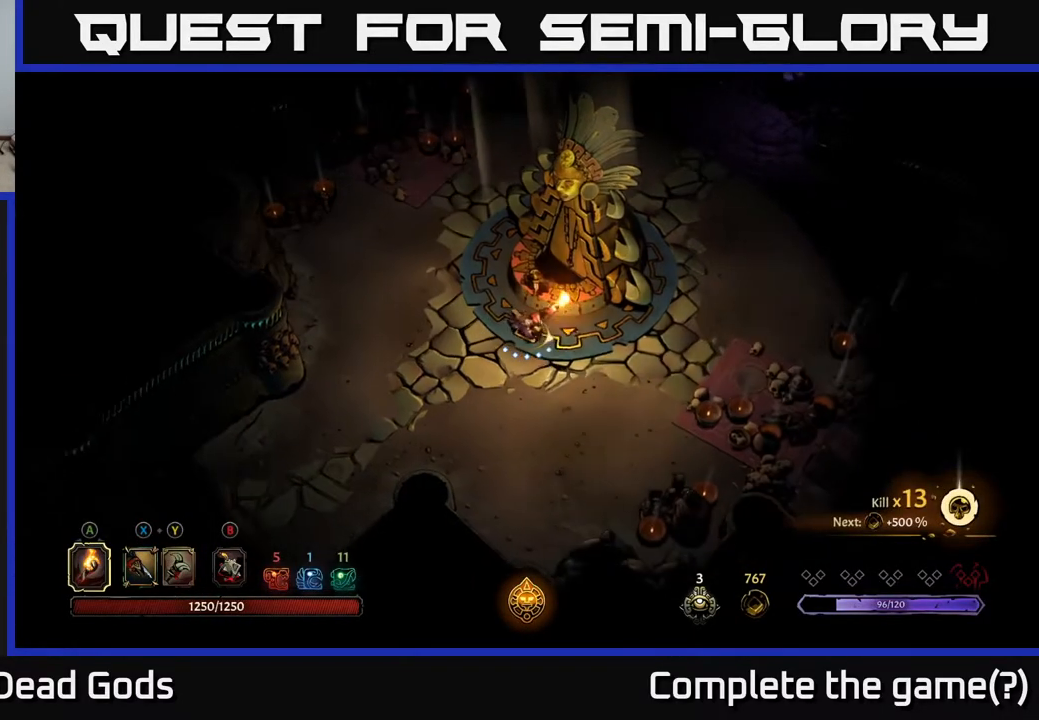
{"buttons": [], "left_stick": "up-right", "right_stick": "center", "events": [[367, "left_stick", "up-right"]]}
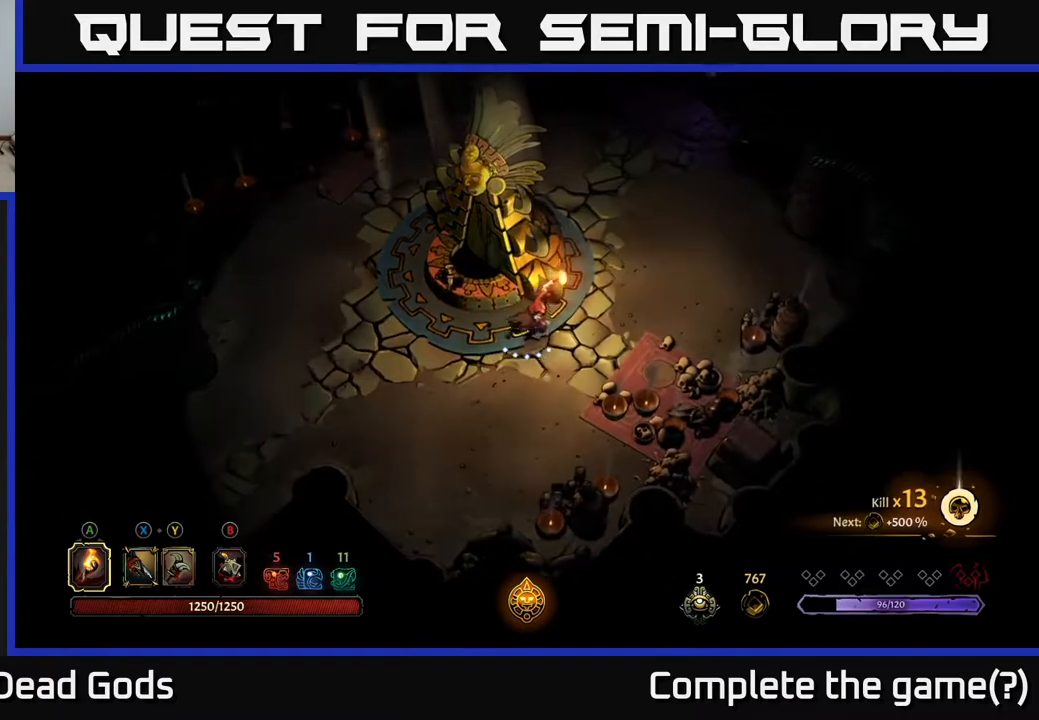
{"buttons": [], "left_stick": "up", "right_stick": "center", "events": [[483, "left_stick", "up"]]}
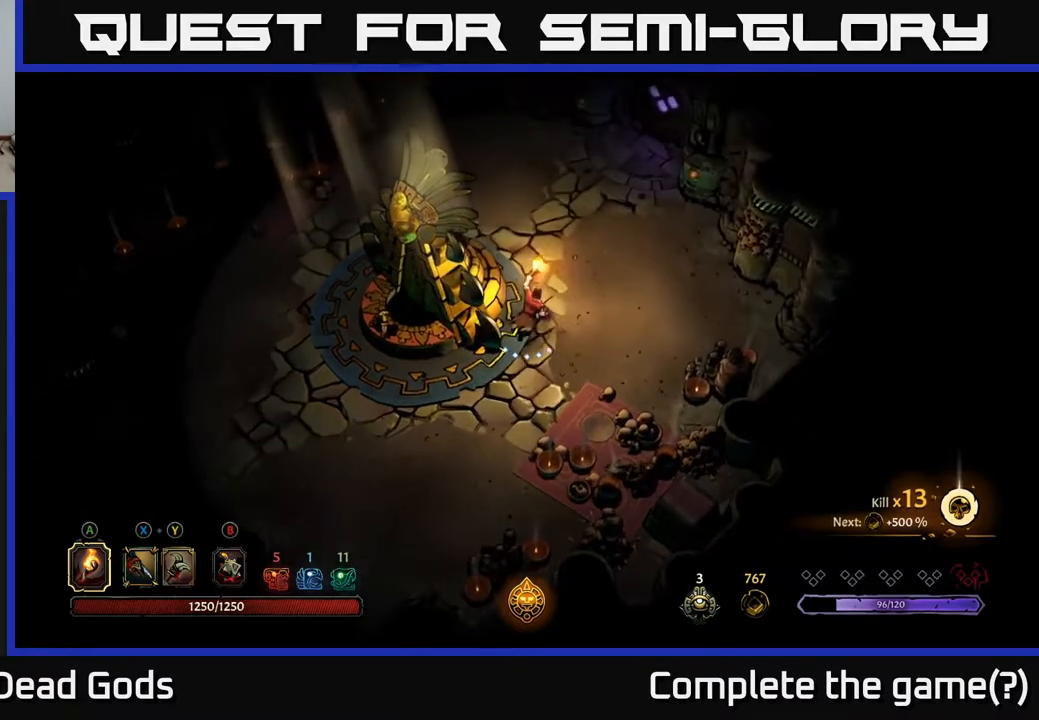
{"buttons": [], "left_stick": "up", "right_stick": "center", "events": []}
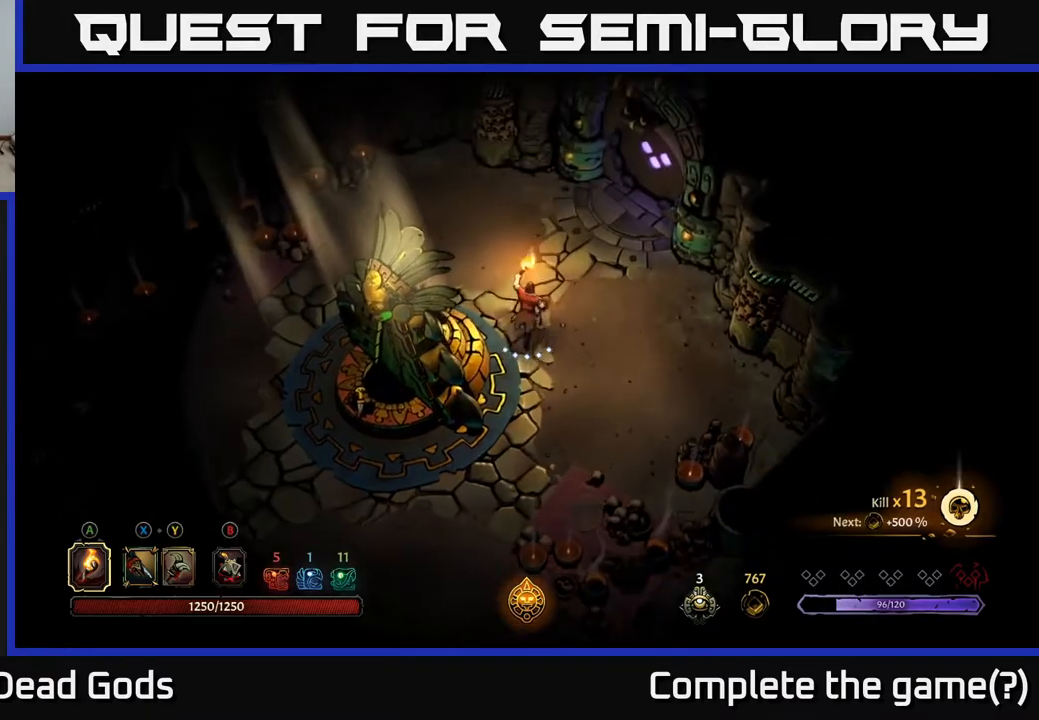
{"buttons": [], "left_stick": "up-right", "right_stick": "center", "events": [[133, "left_stick", "up-right"]]}
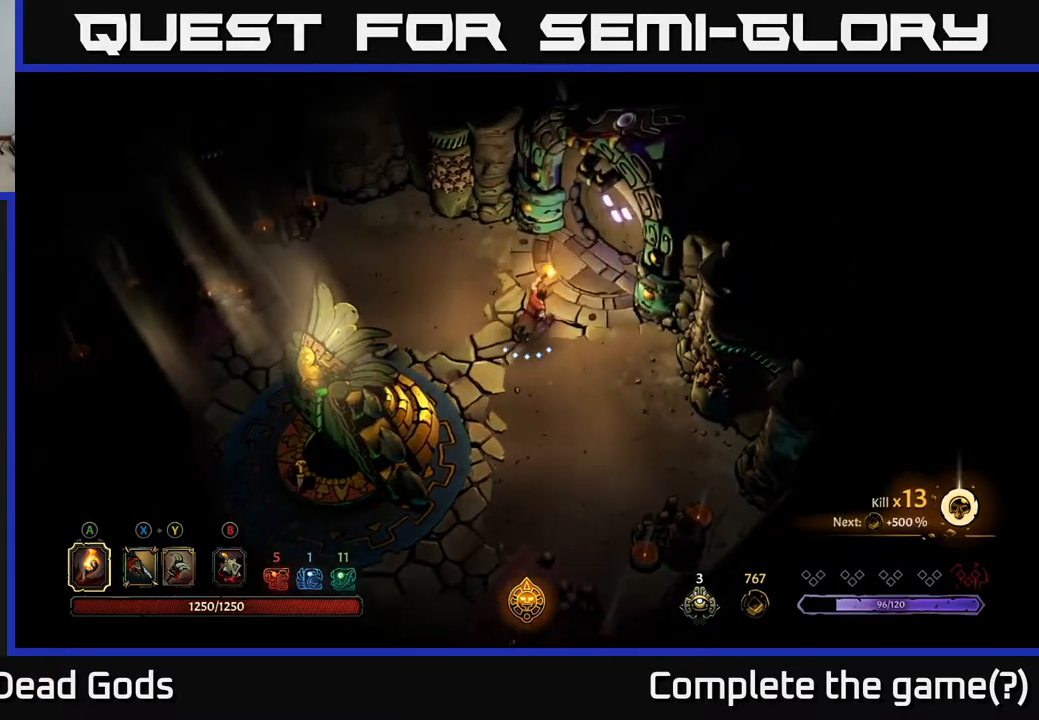
{"buttons": [], "left_stick": "center", "right_stick": "center", "events": [[417, "R1", "down"], [500, "R1", "up"], [500, "left_stick", "center"]]}
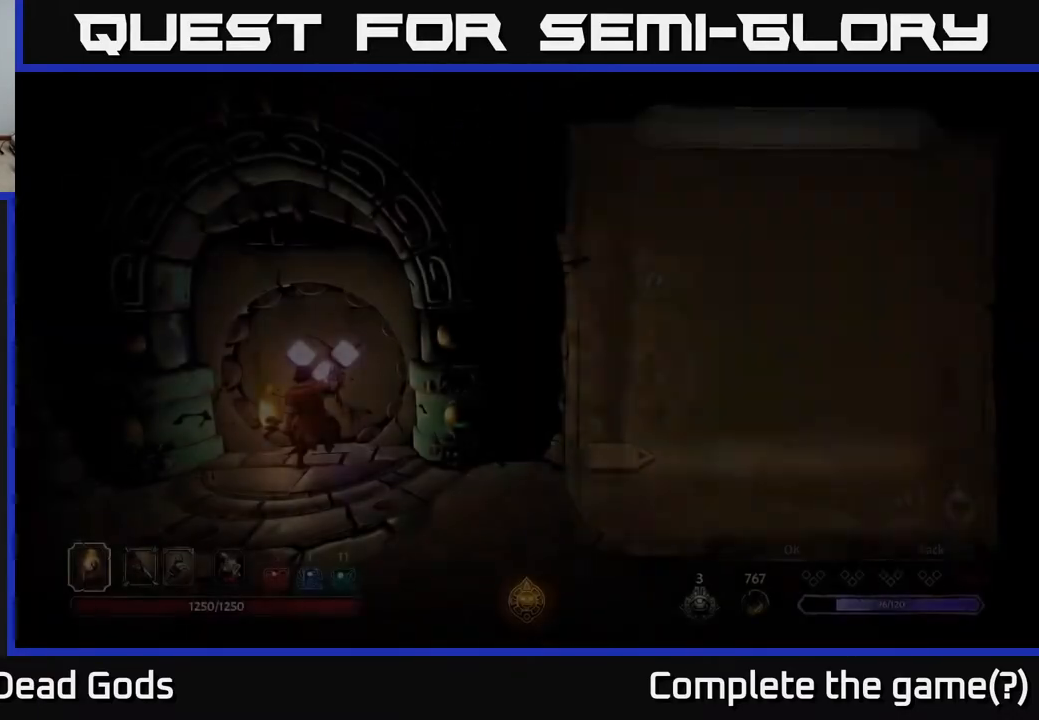
{"buttons": [], "left_stick": "center", "right_stick": "center", "events": []}
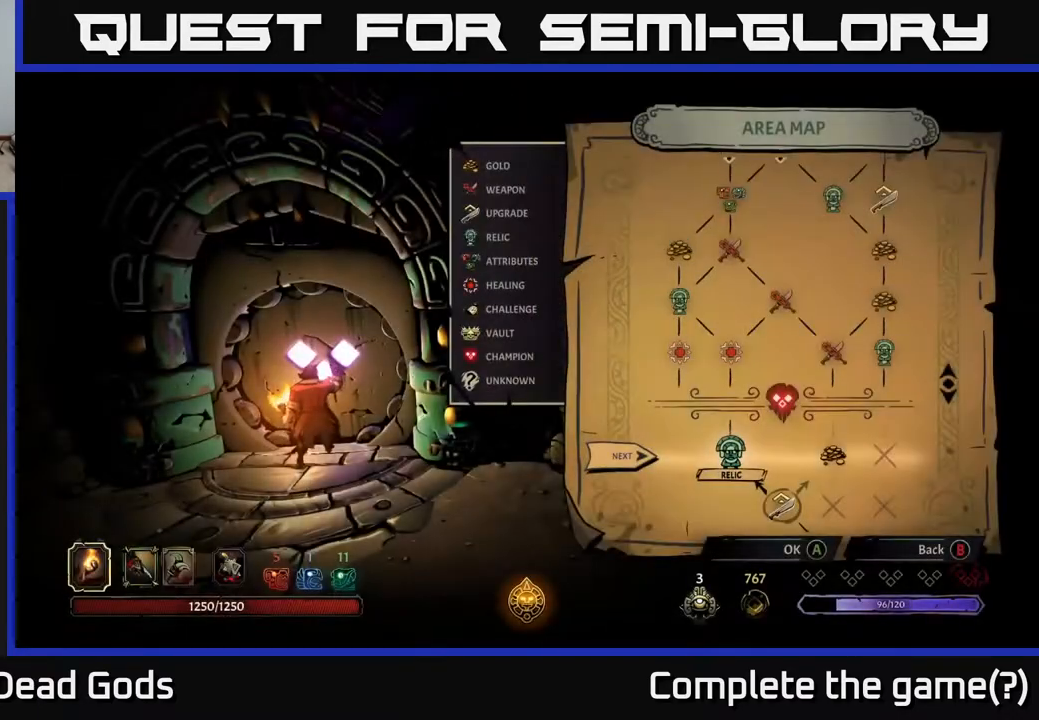
{"buttons": [], "left_stick": "center", "right_stick": "center", "events": [[283, "DPAD_RIGHT", "down"], [483, "DPAD_RIGHT", "up"]]}
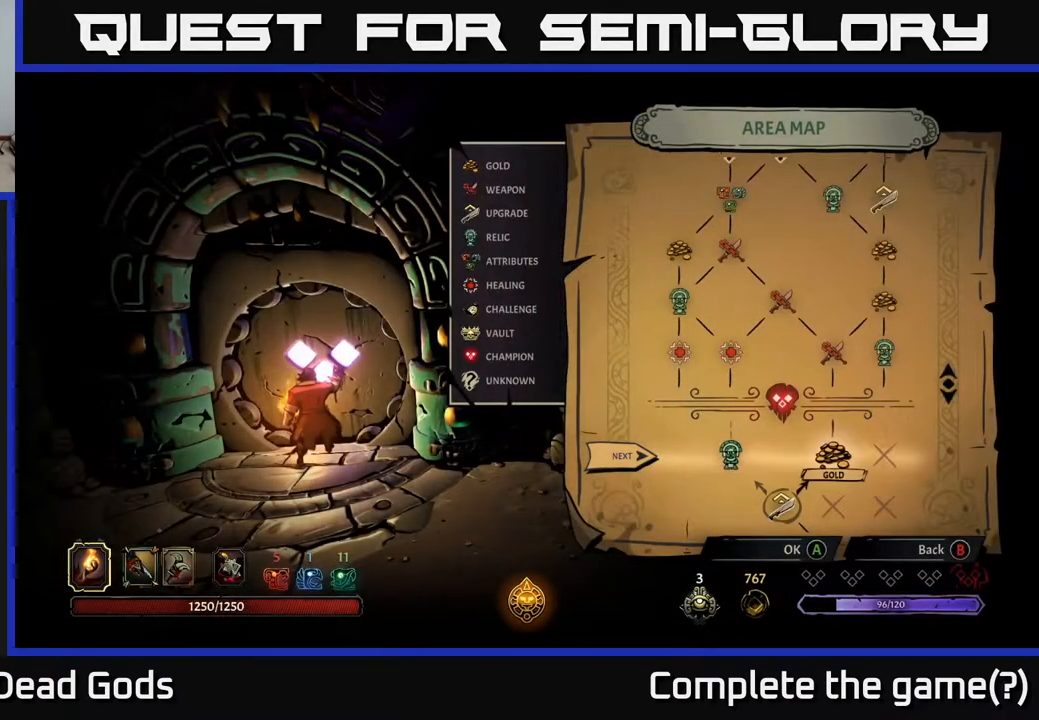
{"buttons": [], "left_stick": "center", "right_stick": "center", "events": []}
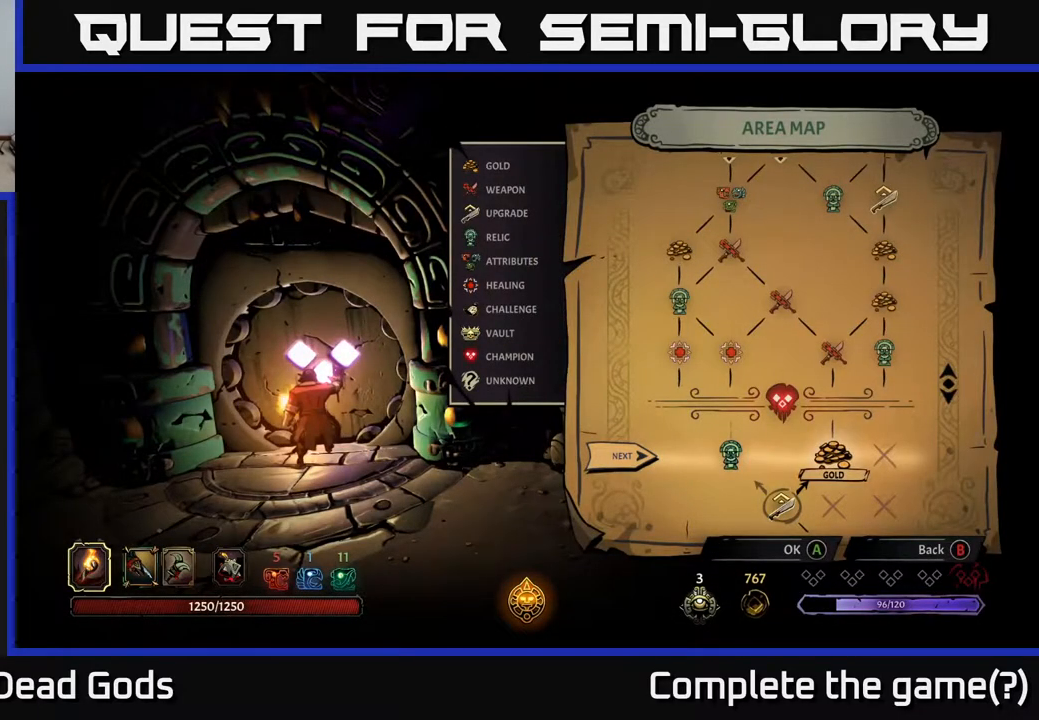
{"buttons": [], "left_stick": "center", "right_stick": "center", "events": []}
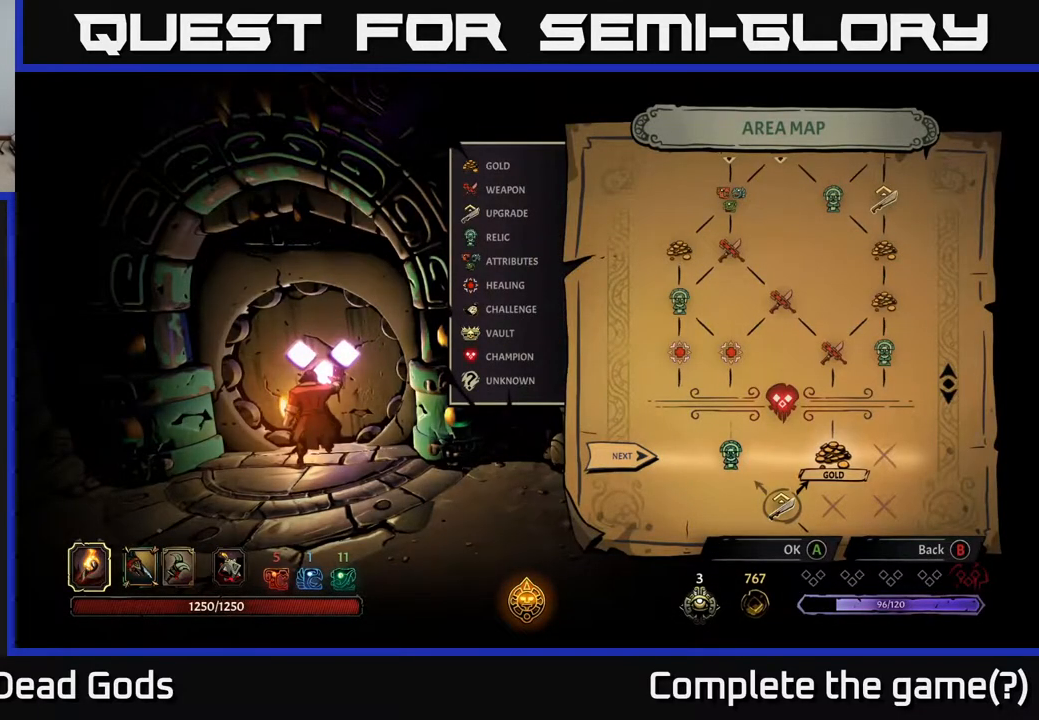
{"buttons": [], "left_stick": "center", "right_stick": "center", "events": [[100, "DPAD_LEFT", "down"], [267, "DPAD_LEFT", "up"], [350, "DPAD_RIGHT", "down"], [500, "DPAD_RIGHT", "up"]]}
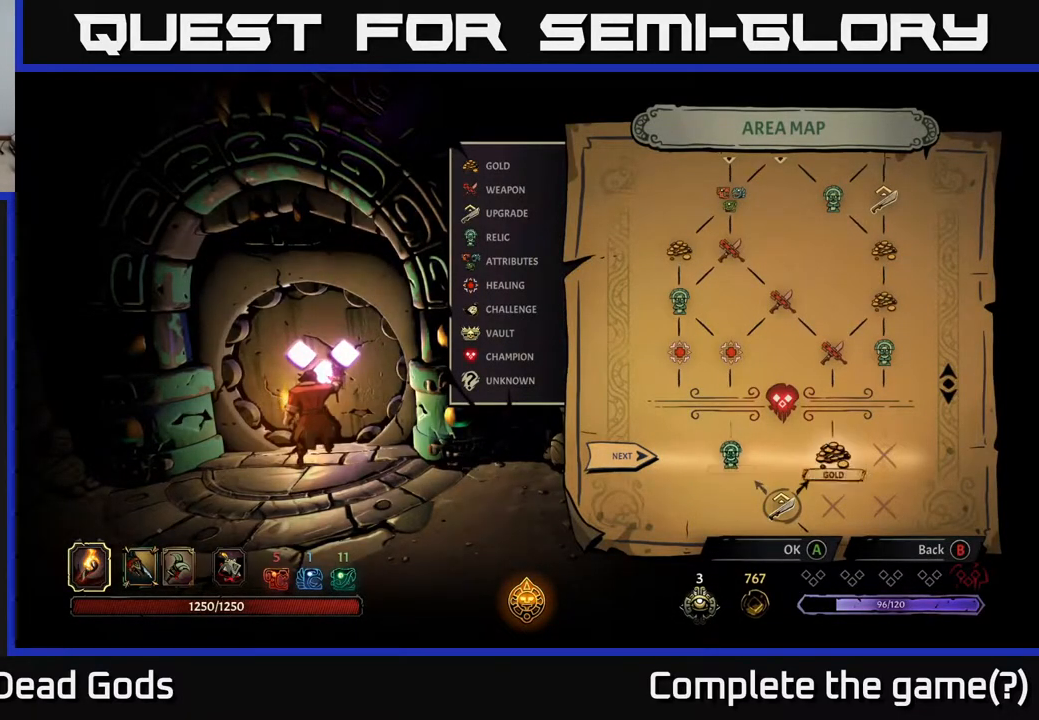
{"buttons": [], "left_stick": "center", "right_stick": "center", "events": [[83, "A", "down"], [217, "A", "up"]]}
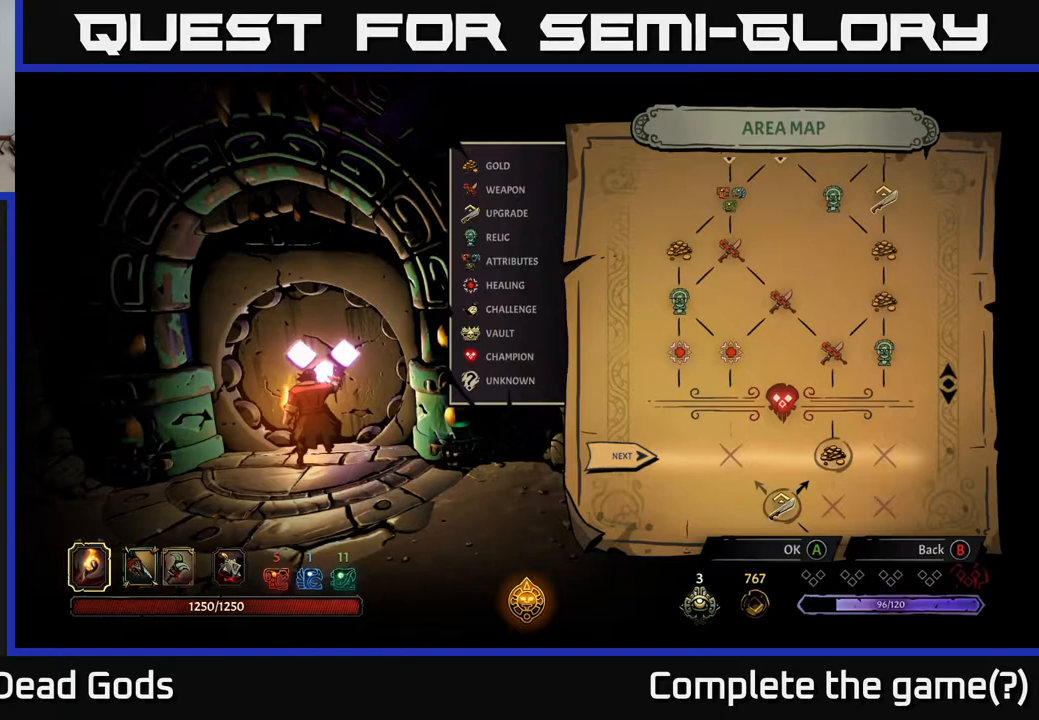
{"buttons": [], "left_stick": "center", "right_stick": "center", "events": []}
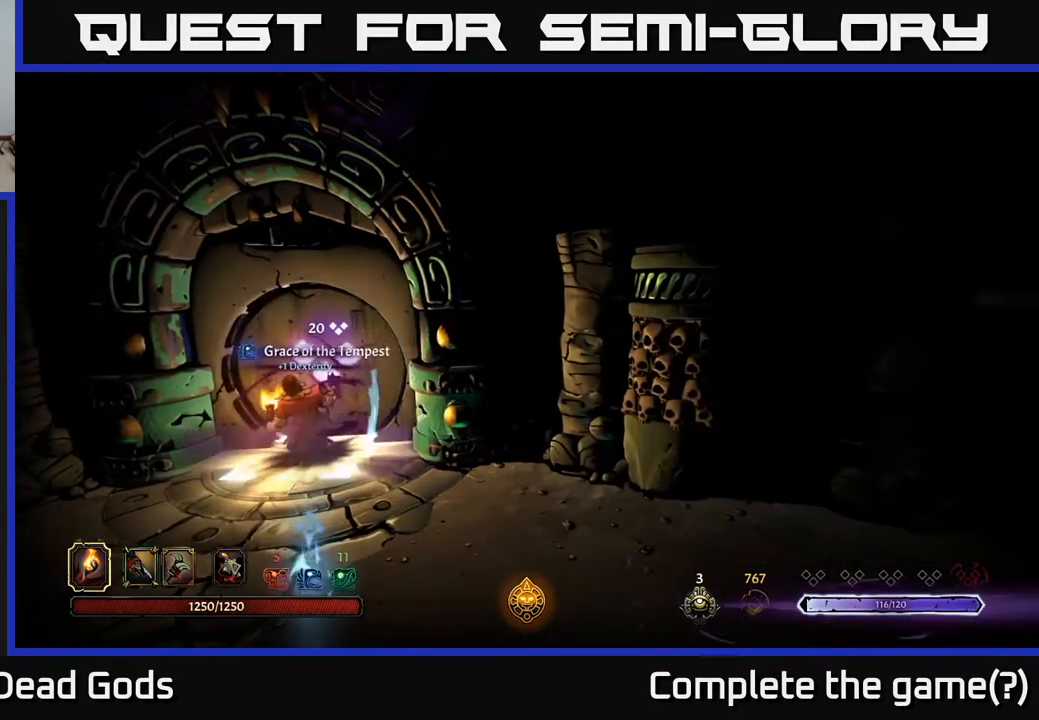
{"buttons": [], "left_stick": "center", "right_stick": "center", "events": []}
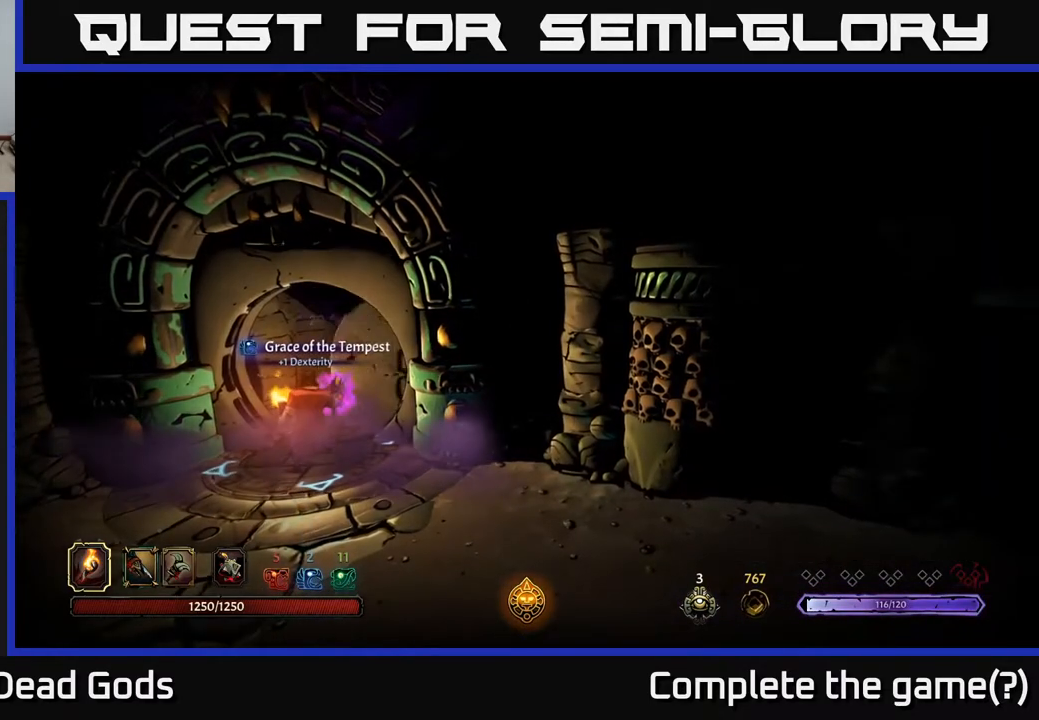
{"buttons": [], "left_stick": "center", "right_stick": "center", "events": []}
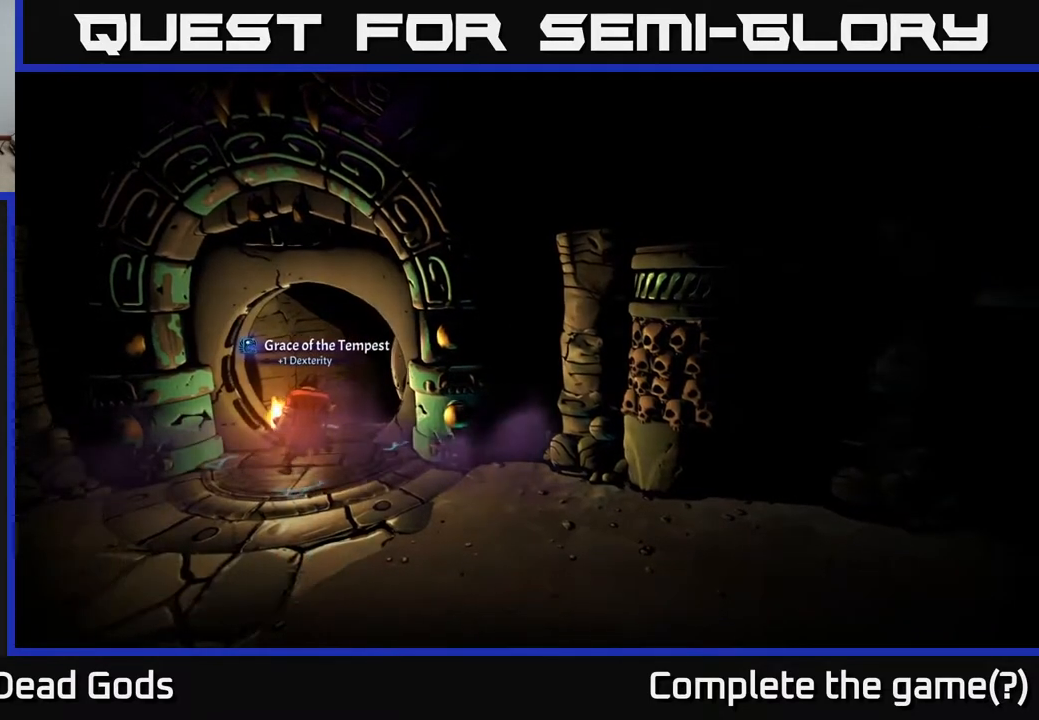
{"buttons": [], "left_stick": "center", "right_stick": "center", "events": []}
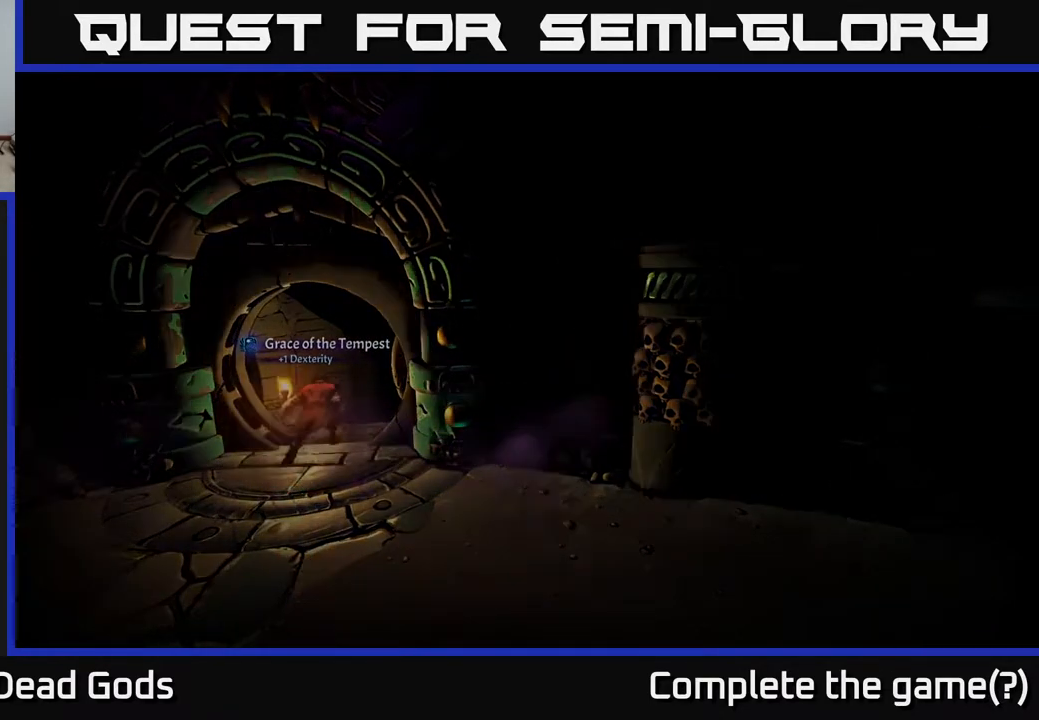
{"buttons": [], "left_stick": "center", "right_stick": "center", "events": []}
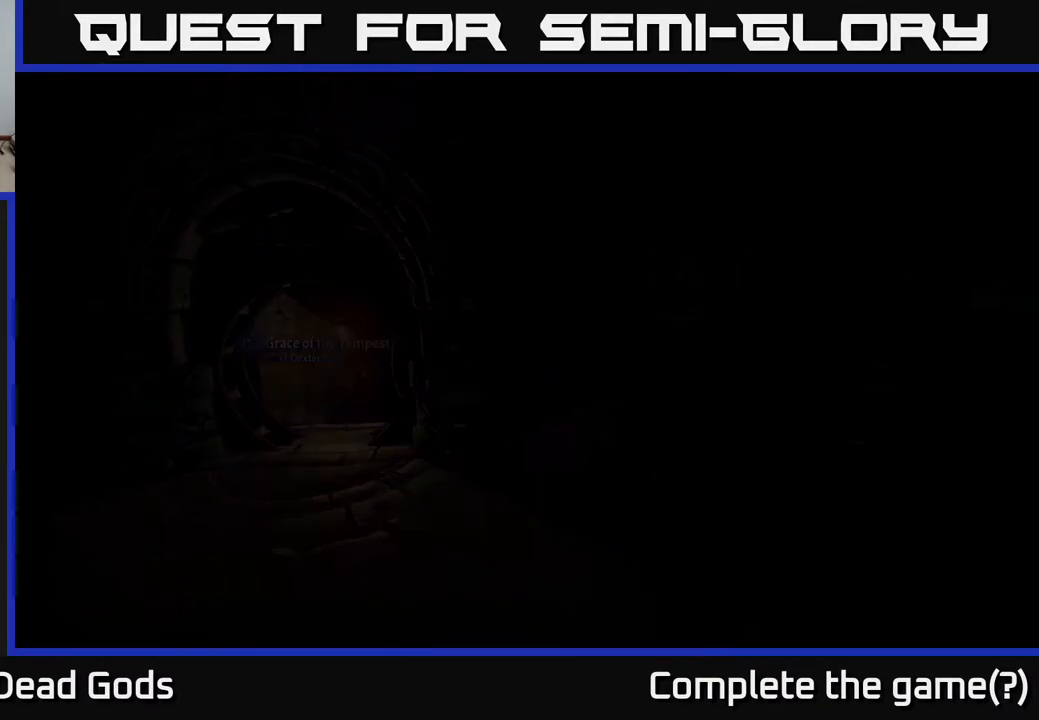
{"buttons": [], "left_stick": "center", "right_stick": "center", "events": []}
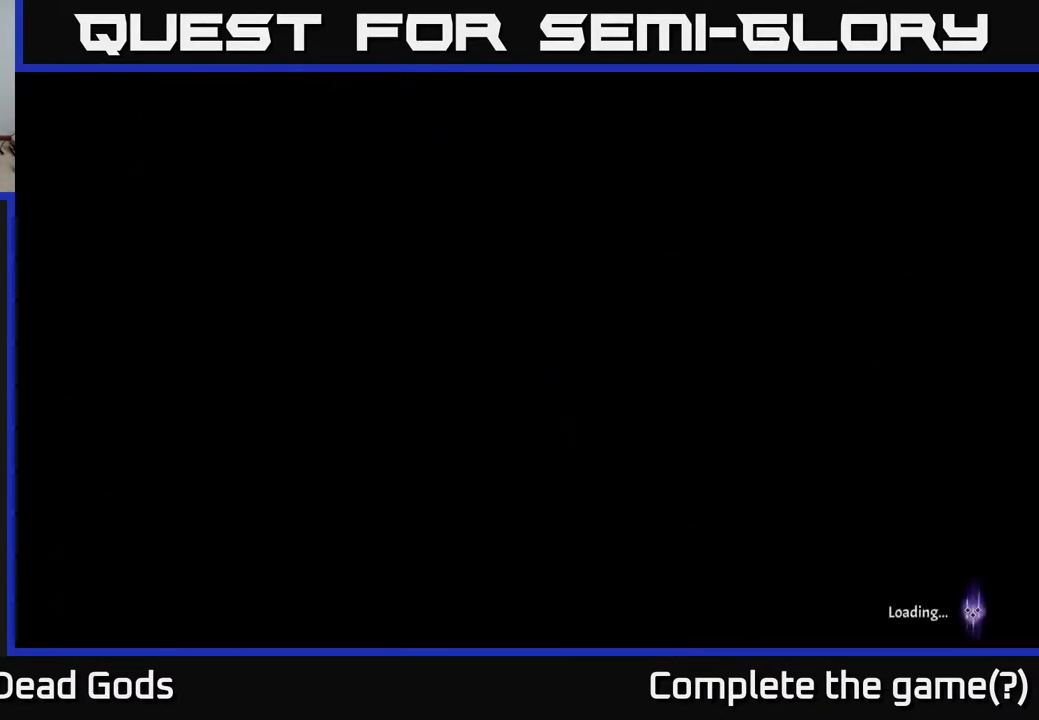
{"buttons": [], "left_stick": "center", "right_stick": "center", "events": []}
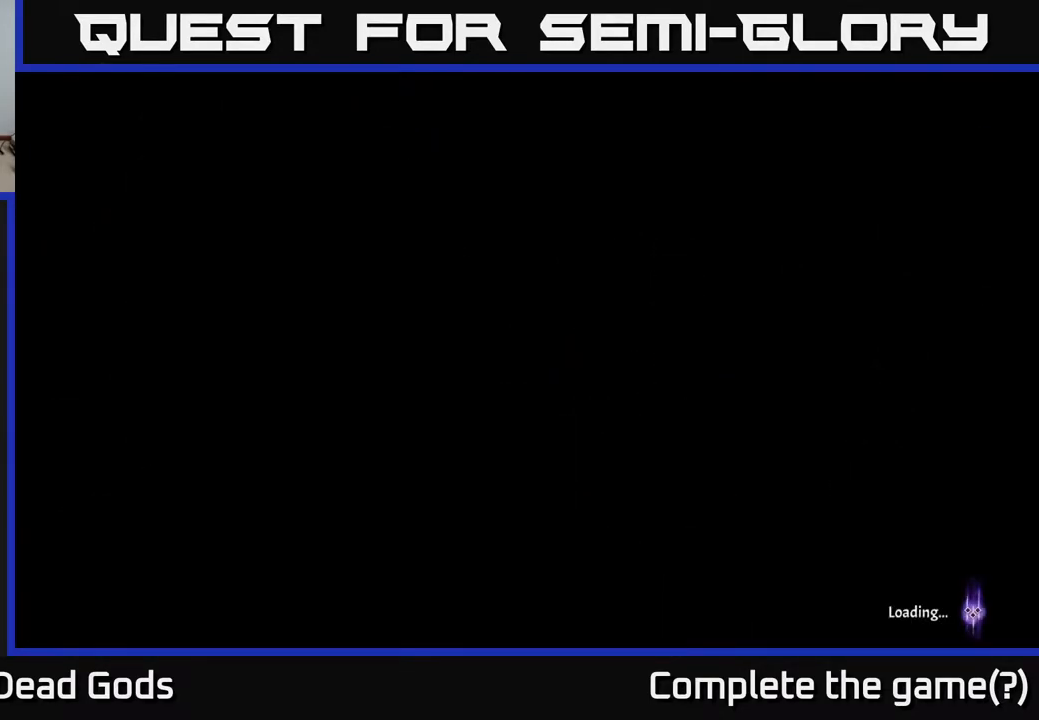
{"buttons": [], "left_stick": "center", "right_stick": "center", "events": []}
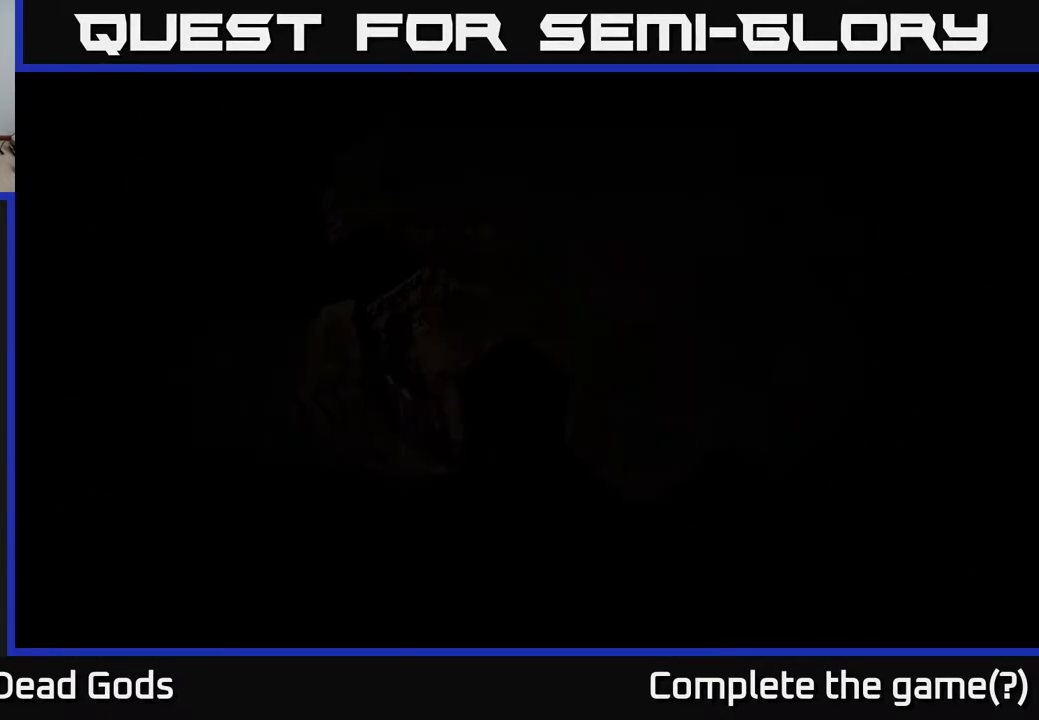
{"buttons": [], "left_stick": "center", "right_stick": "center", "events": []}
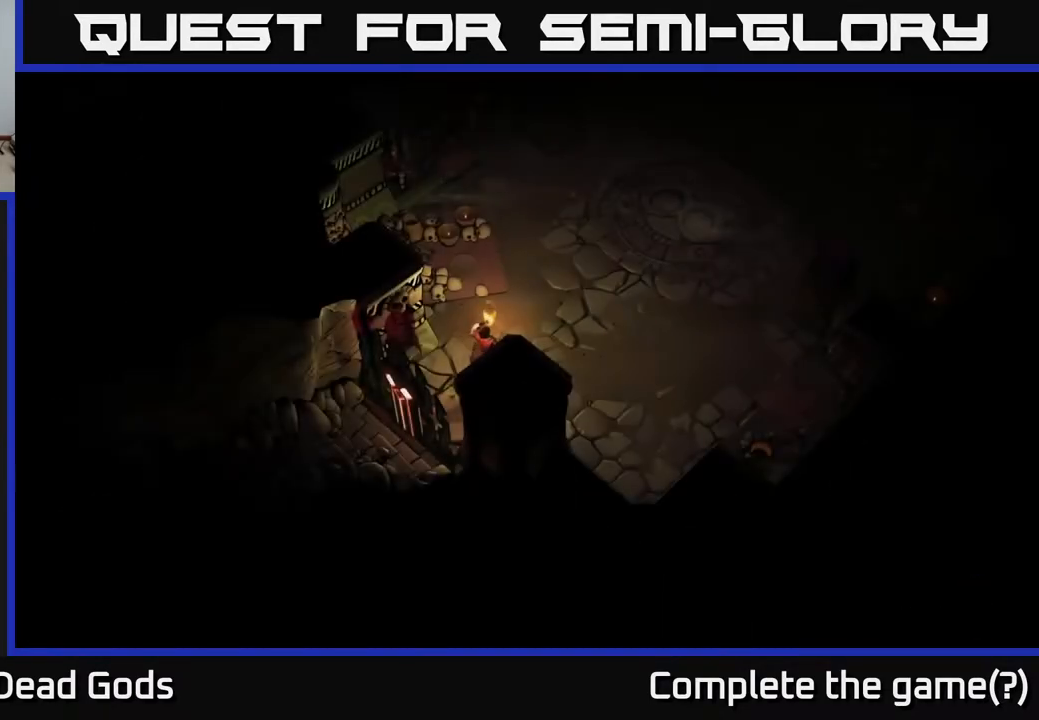
{"buttons": [], "left_stick": "up-right", "right_stick": "center", "events": [[17, "left_stick", "right"], [83, "left_stick", "up-right"]]}
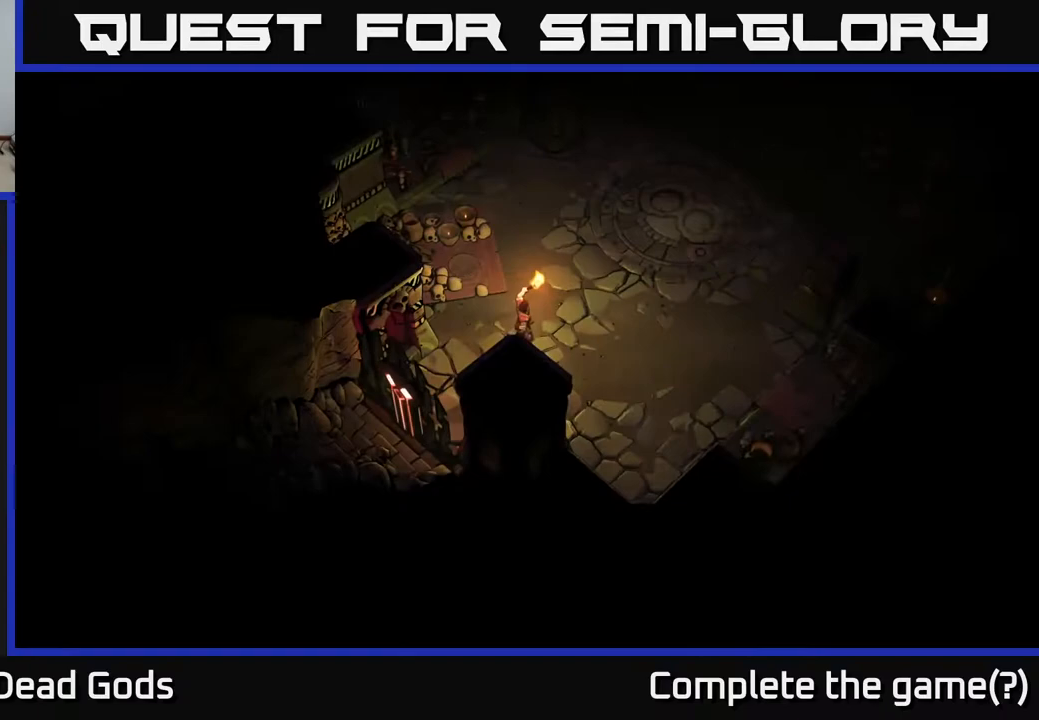
{"buttons": [], "left_stick": "up-right", "right_stick": "center", "events": []}